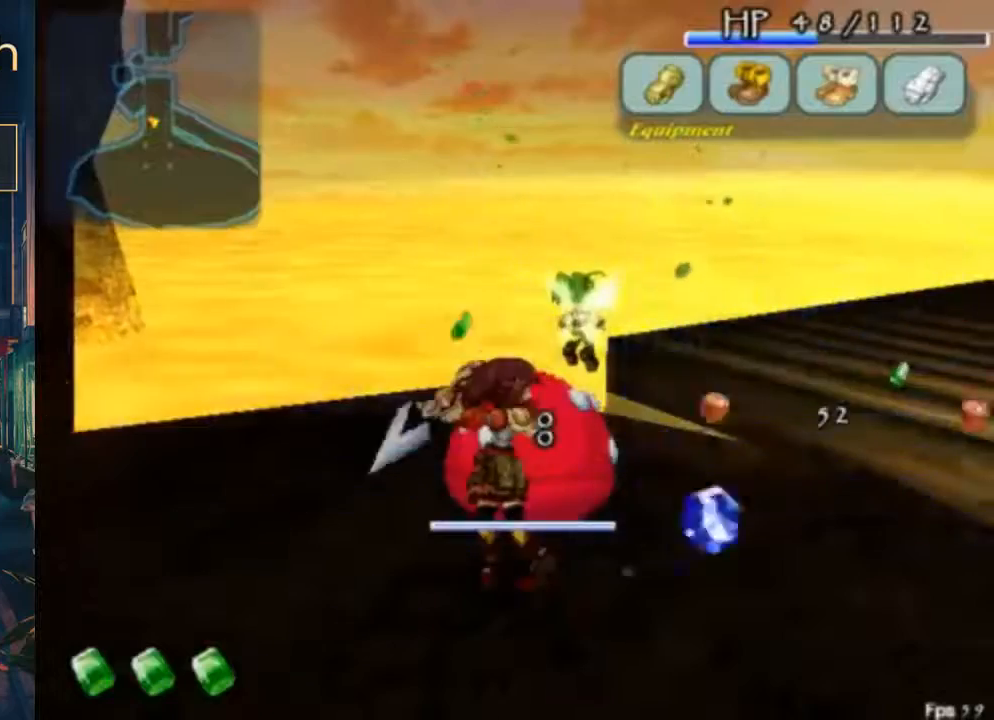
Gameplay with a controller (Xbox layout); each line is a JSON object with the inputs held at the frame after it. "button_events" lists button changes between this image and that frame as [ms after this image, input, new state], when the widget could be followed in between (sticks are given only as held states). Not read: L2 L3 R2 R3.
{"buttons": ["DPAD_UP", "DPAD_LEFT"], "left_stick": "center", "right_stick": "center", "button_events": [[100, "DPAD_DOWN", "down"], [233, "DPAD_LEFT", "down"], [500, "DPAD_DOWN", "up"], [500, "DPAD_UP", "down"]]}
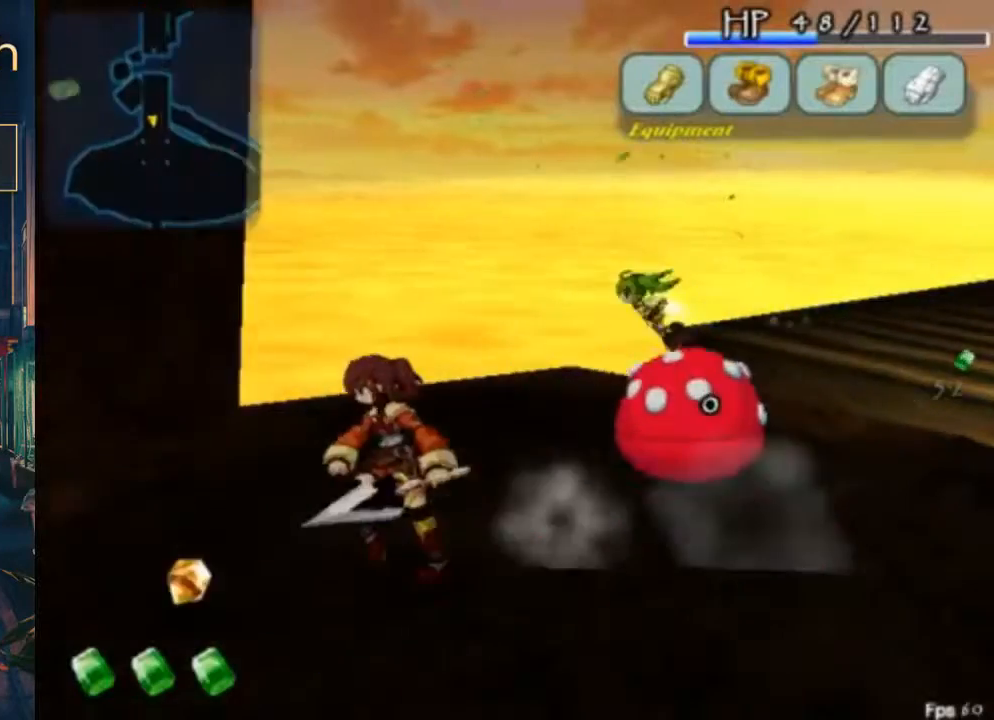
{"buttons": ["DPAD_RIGHT"], "left_stick": "center", "right_stick": "center", "button_events": [[100, "DPAD_LEFT", "up"], [400, "DPAD_RIGHT", "down"], [400, "DPAD_UP", "up"]]}
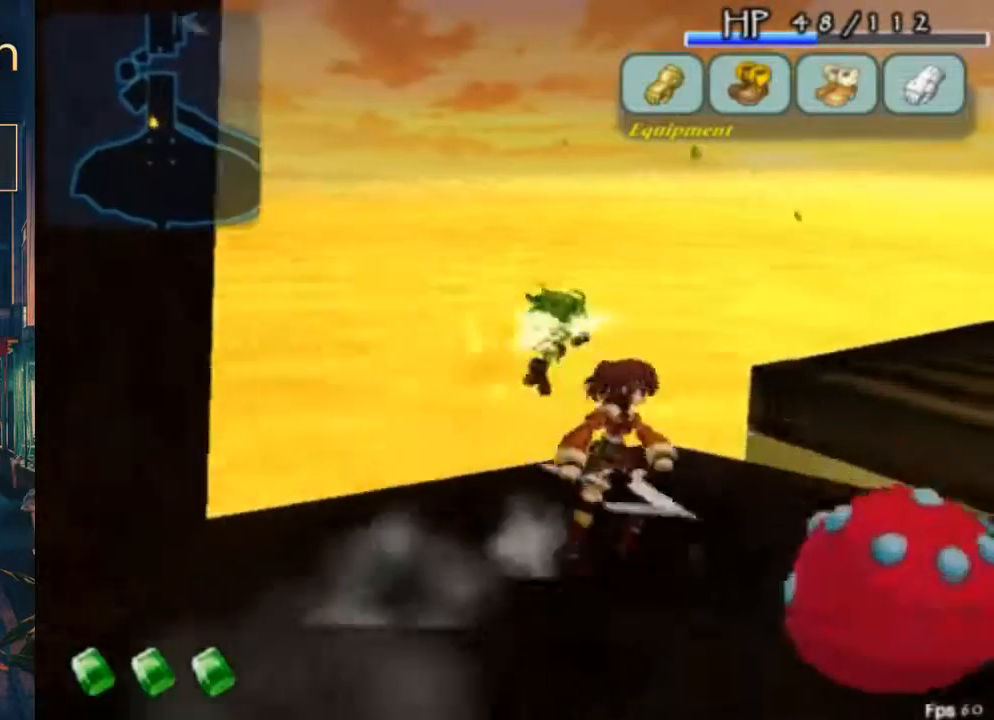
{"buttons": ["DPAD_DOWN", "DPAD_RIGHT"], "left_stick": "center", "right_stick": "center", "button_events": [[33, "DPAD_DOWN", "down"], [167, "B", "down"], [233, "B", "up"], [333, "B", "down"], [467, "B", "up"]]}
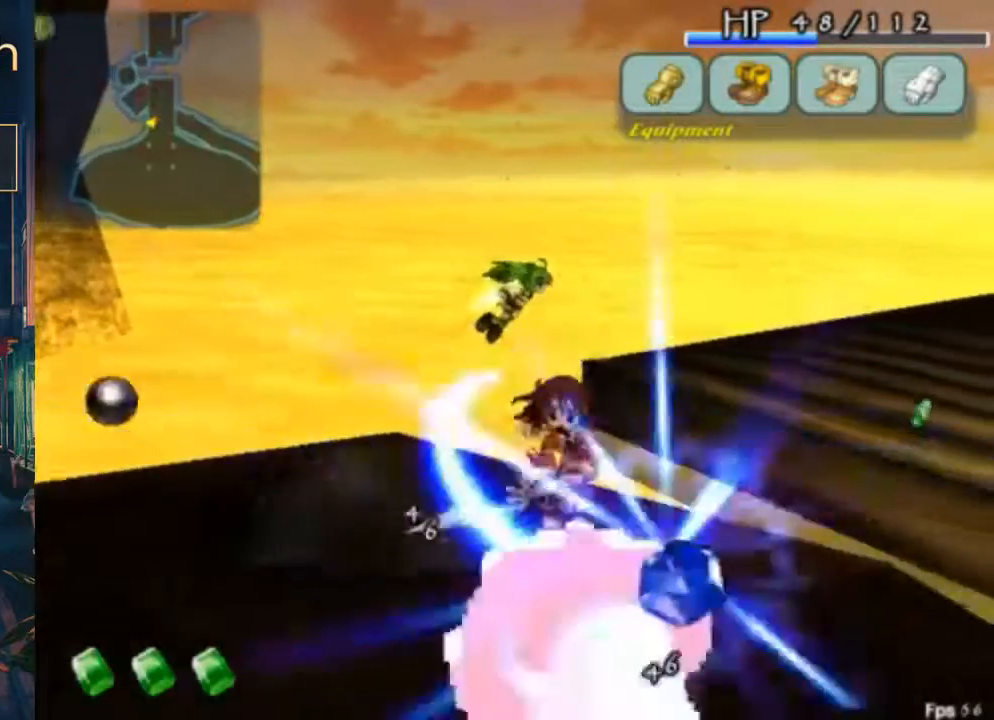
{"buttons": ["DPAD_DOWN", "DPAD_LEFT"], "left_stick": "center", "right_stick": "center", "button_events": [[233, "B", "down"], [300, "DPAD_RIGHT", "up"], [400, "B", "up"], [400, "DPAD_LEFT", "down"]]}
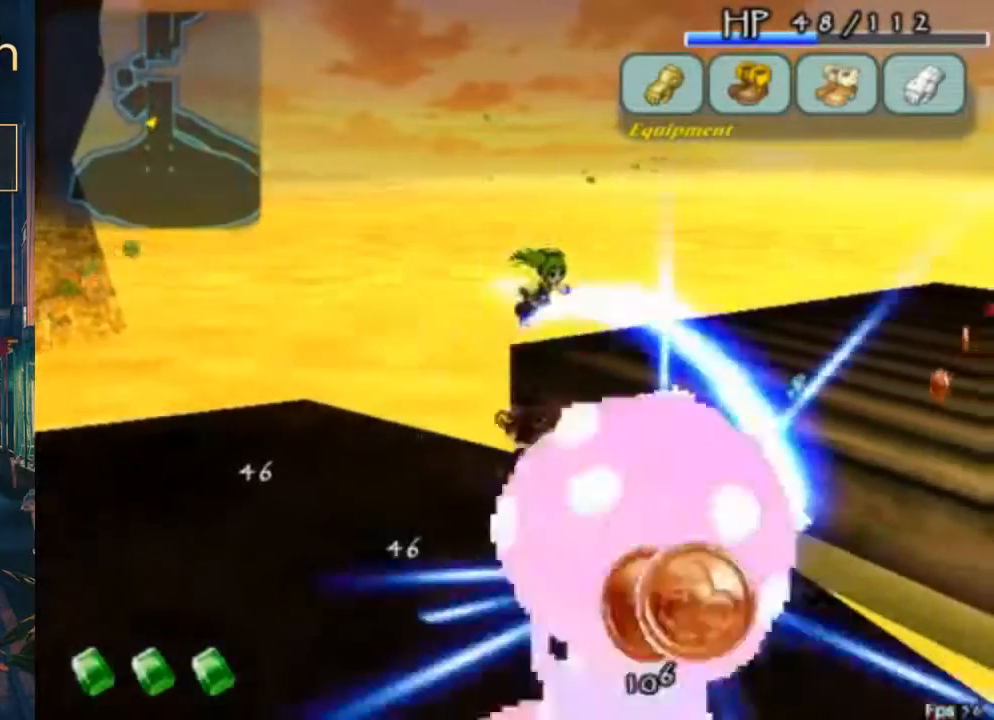
{"buttons": ["DPAD_UP", "DPAD_RIGHT"], "left_stick": "center", "right_stick": "center", "button_events": [[333, "DPAD_DOWN", "up"], [367, "DPAD_UP", "down"], [467, "DPAD_LEFT", "up"], [500, "DPAD_RIGHT", "down"]]}
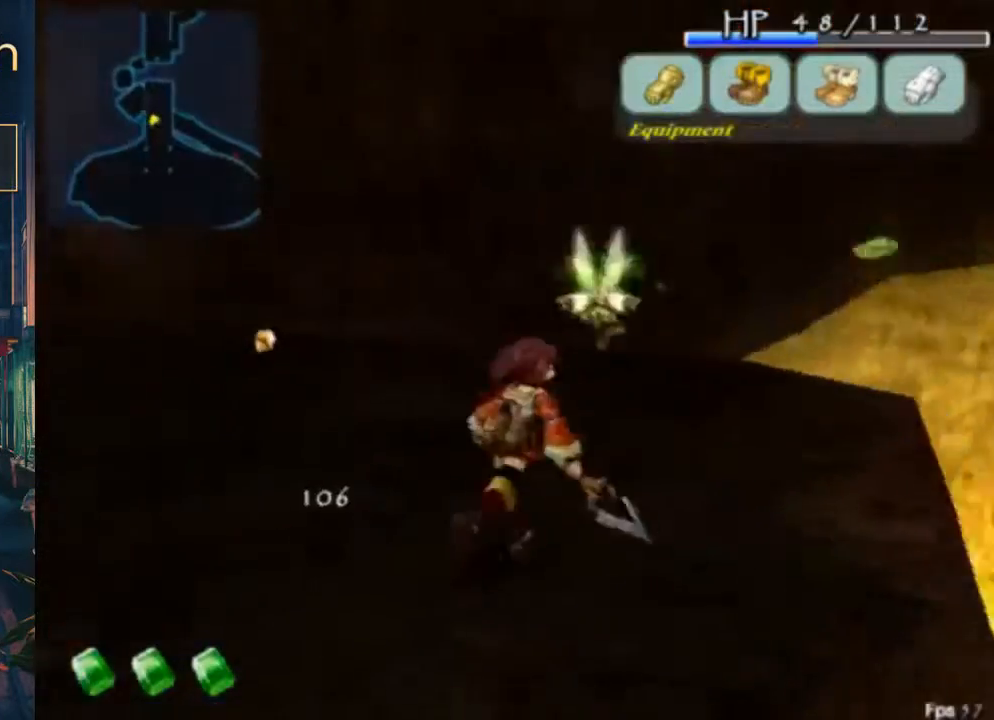
{"buttons": ["DPAD_UP", "DPAD_RIGHT"], "left_stick": "center", "right_stick": "center", "button_events": []}
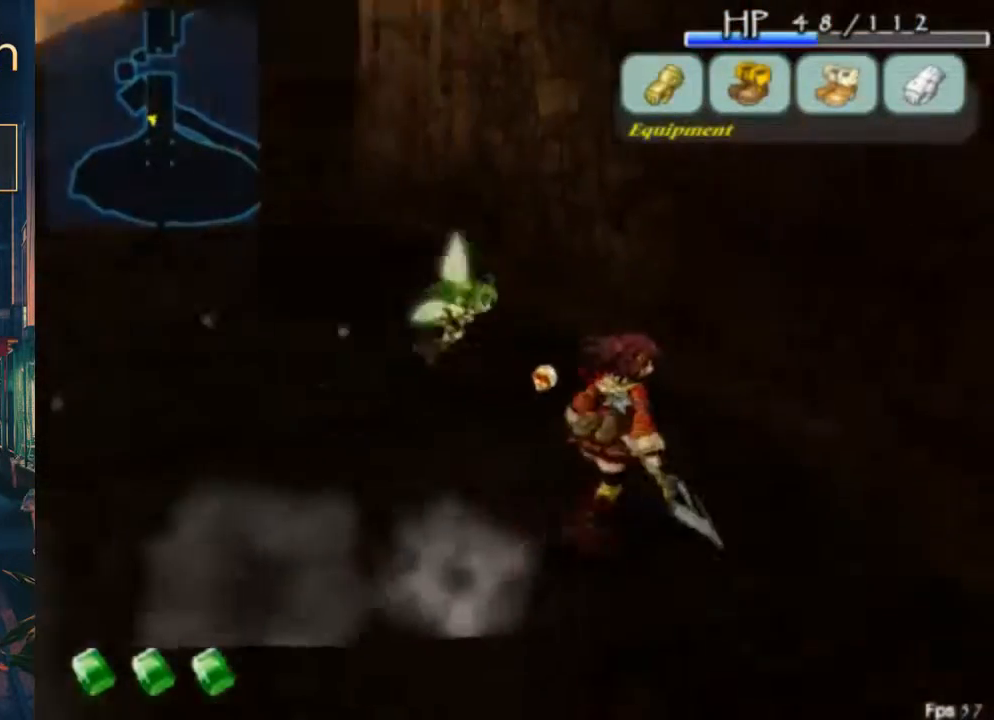
{"buttons": ["DPAD_UP"], "left_stick": "center", "right_stick": "center", "button_events": [[167, "DPAD_RIGHT", "up"], [267, "DPAD_LEFT", "down"], [433, "DPAD_LEFT", "up"]]}
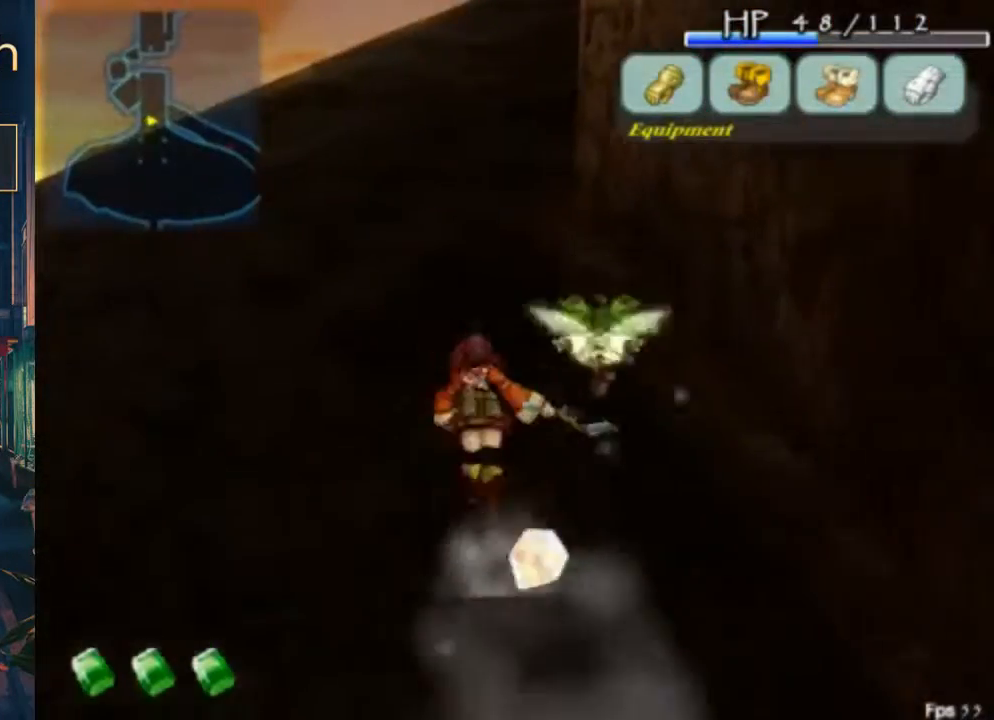
{"buttons": ["B", "DPAD_UP"], "left_stick": "center", "right_stick": "center", "button_events": [[133, "DPAD_LEFT", "down"], [233, "DPAD_LEFT", "up"], [400, "A", "down"], [400, "B", "down"], [500, "A", "up"]]}
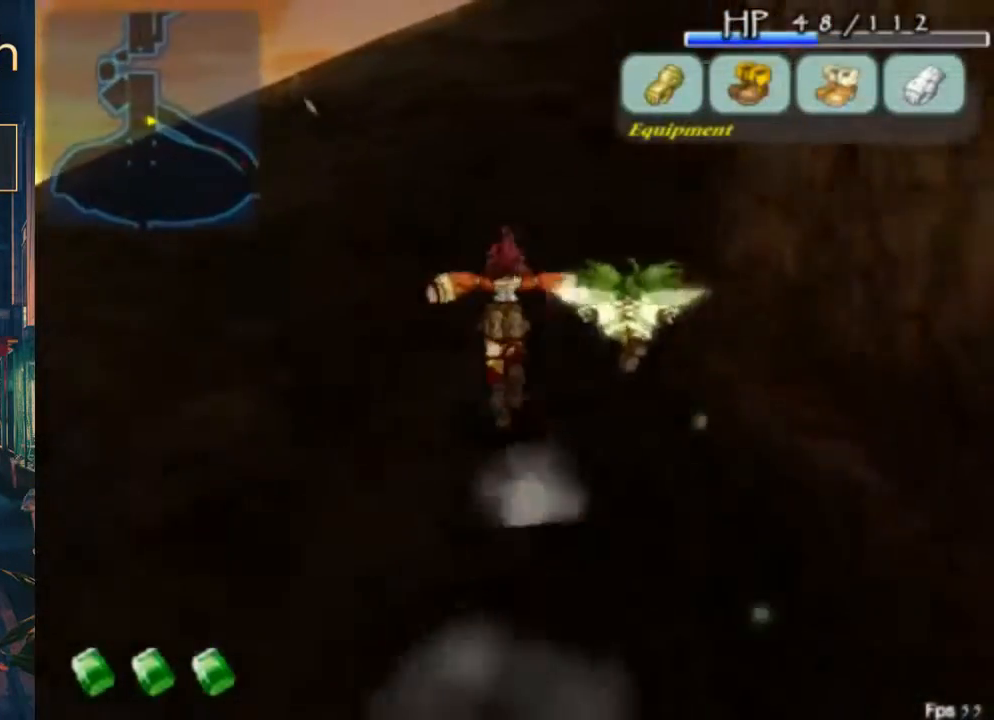
{"buttons": ["DPAD_UP"], "left_stick": "center", "right_stick": "center", "button_events": [[33, "B", "up"]]}
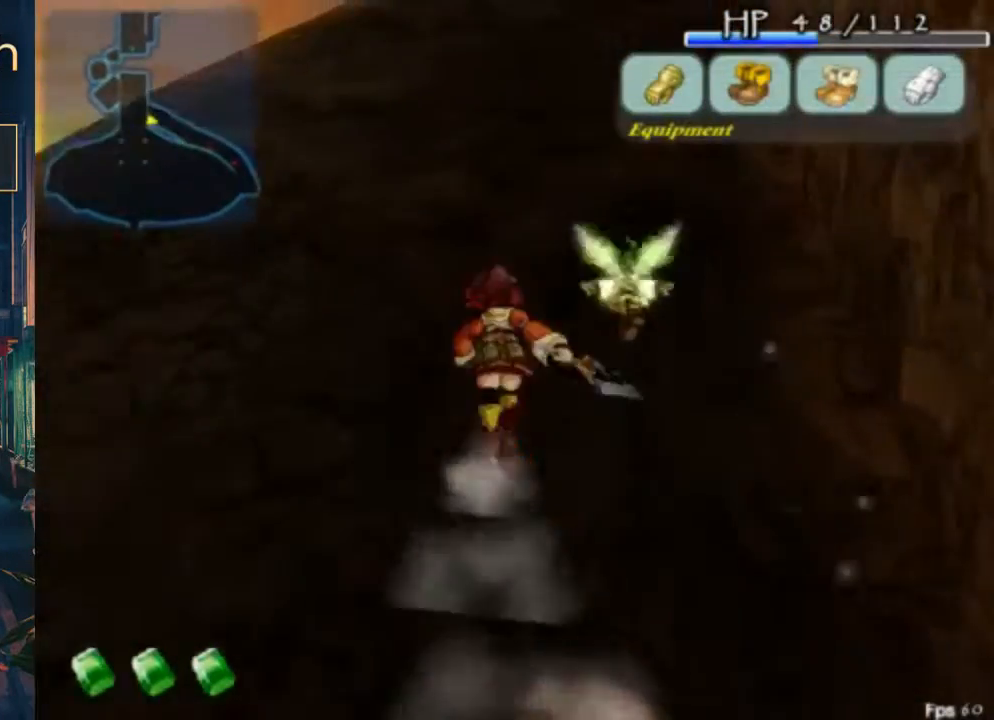
{"buttons": ["DPAD_UP"], "left_stick": "center", "right_stick": "center", "button_events": [[67, "A", "down"], [67, "B", "down"], [167, "A", "up"], [167, "B", "up"]]}
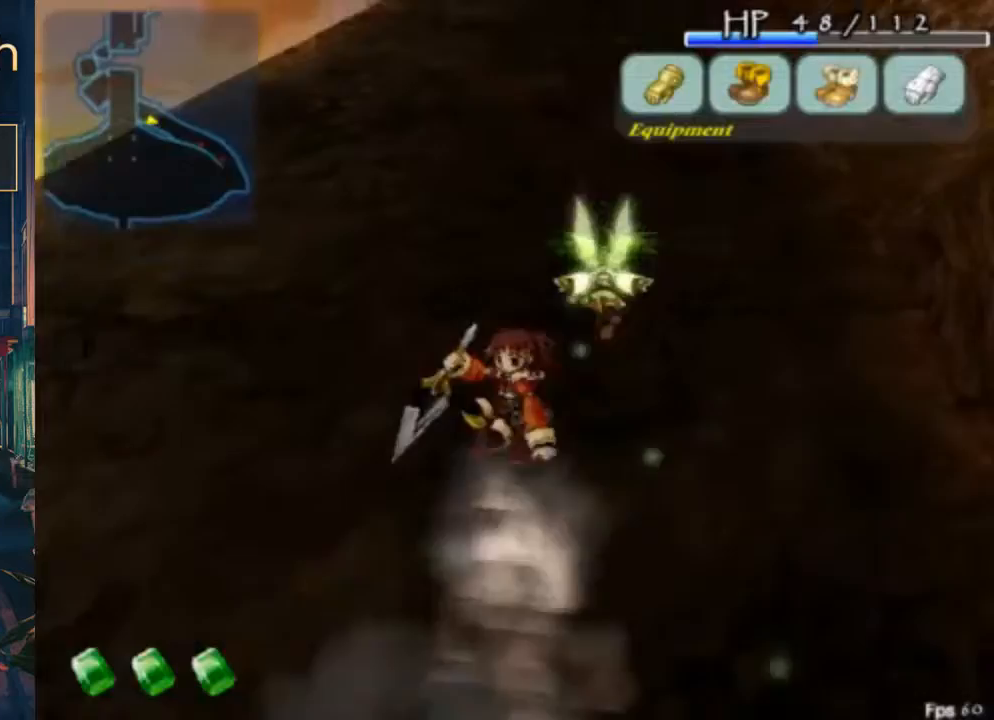
{"buttons": ["DPAD_UP"], "left_stick": "center", "right_stick": "center", "button_events": [[167, "A", "down"], [167, "B", "down"], [333, "A", "up"], [333, "B", "up"]]}
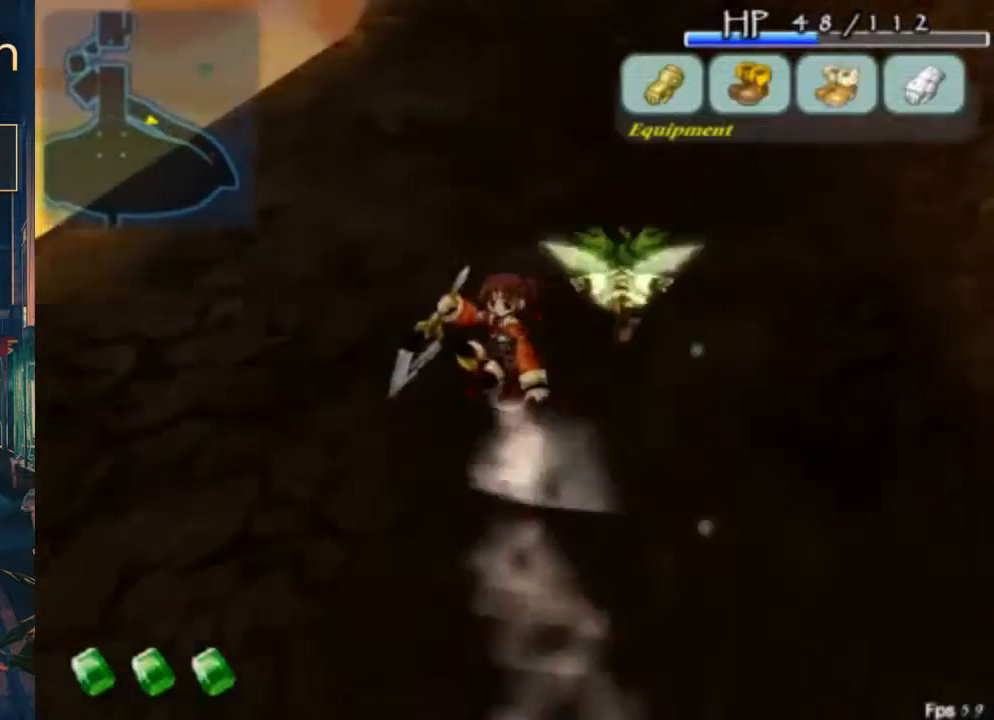
{"buttons": ["DPAD_UP"], "left_stick": "center", "right_stick": "center", "button_events": [[300, "A", "down"], [300, "B", "down"], [433, "A", "up"], [467, "B", "up"]]}
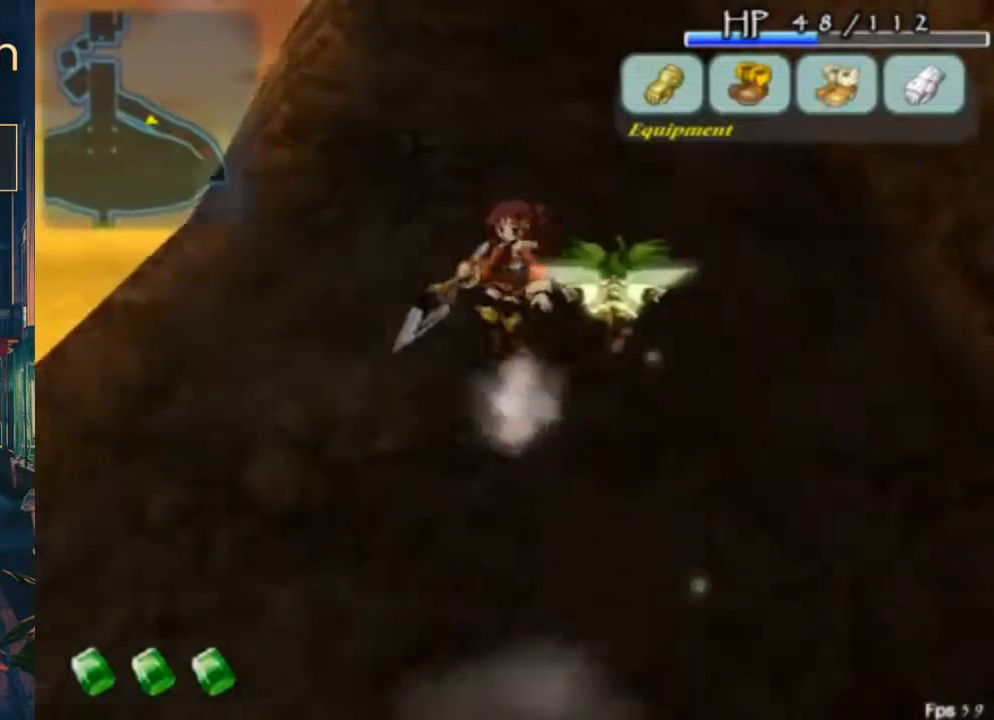
{"buttons": ["A", "B", "DPAD_UP"], "left_stick": "center", "right_stick": "center", "button_events": [[433, "A", "down"], [433, "B", "down"]]}
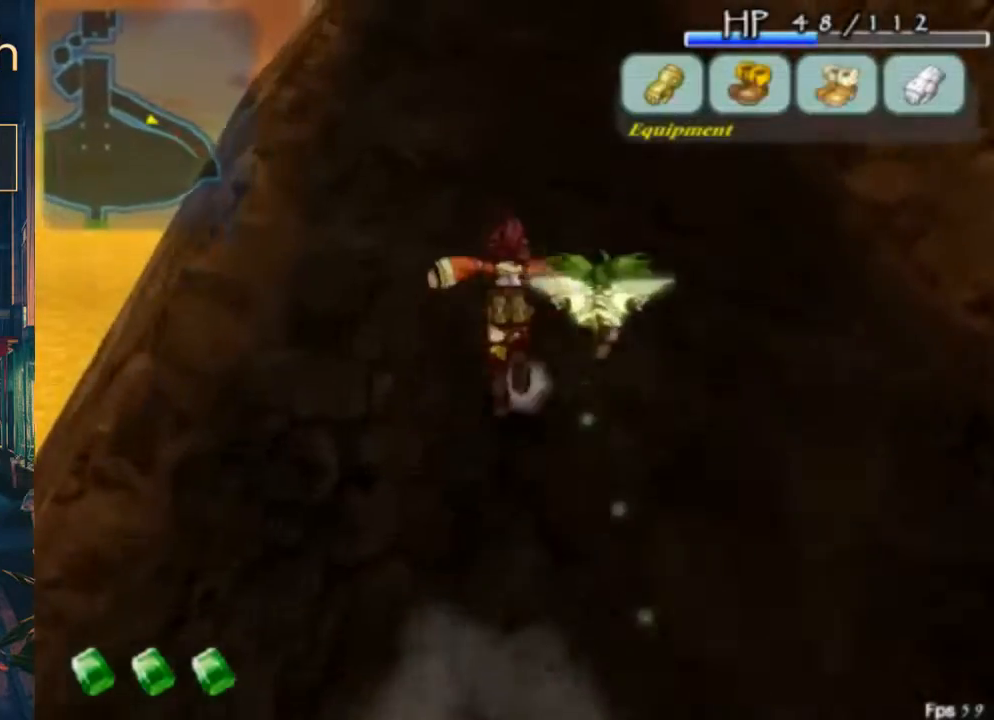
{"buttons": ["DPAD_UP"], "left_stick": "center", "right_stick": "center", "button_events": [[67, "A", "up"], [67, "B", "up"]]}
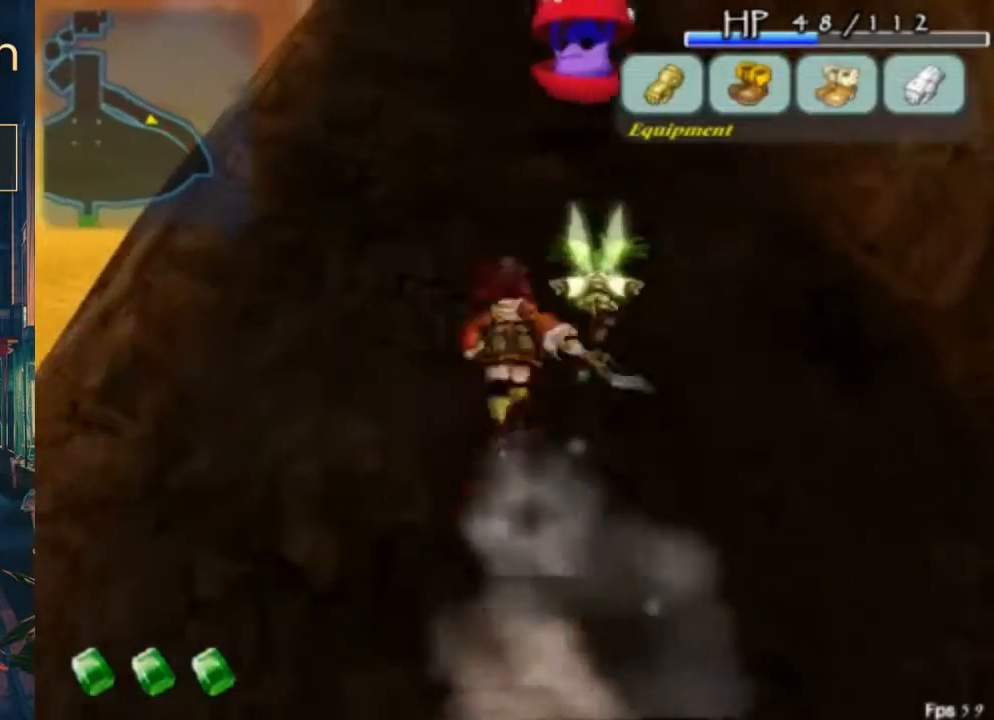
{"buttons": ["DPAD_UP"], "left_stick": "center", "right_stick": "center", "button_events": [[33, "A", "down"], [33, "B", "down"], [167, "A", "up"], [167, "B", "up"]]}
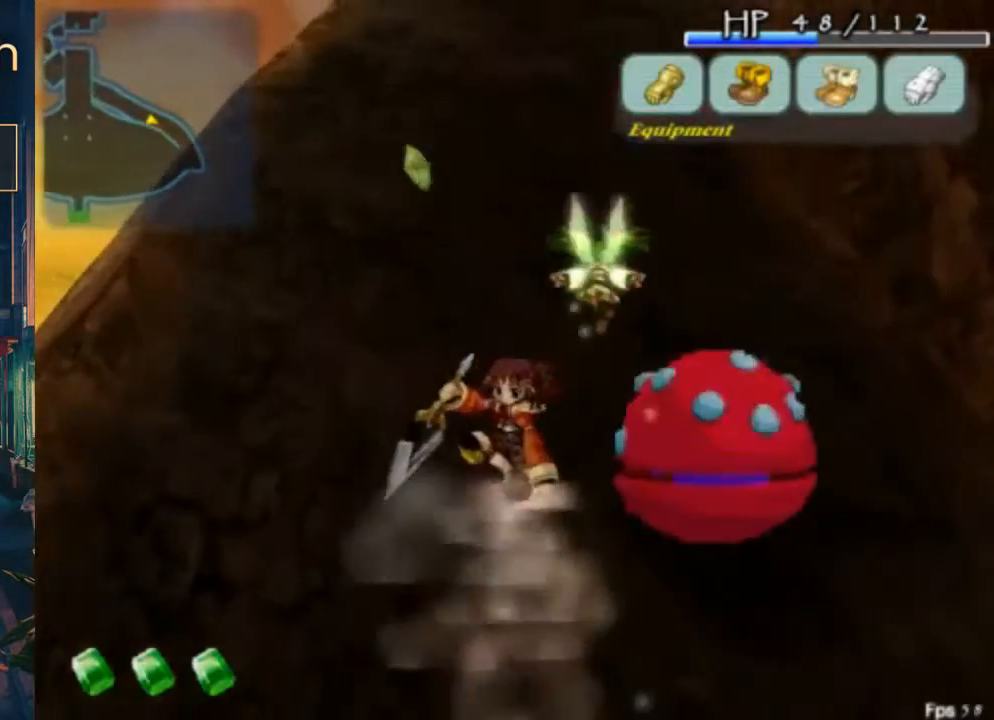
{"buttons": ["DPAD_UP"], "left_stick": "center", "right_stick": "center", "button_events": [[367, "DPAD_RIGHT", "down"], [500, "DPAD_RIGHT", "up"]]}
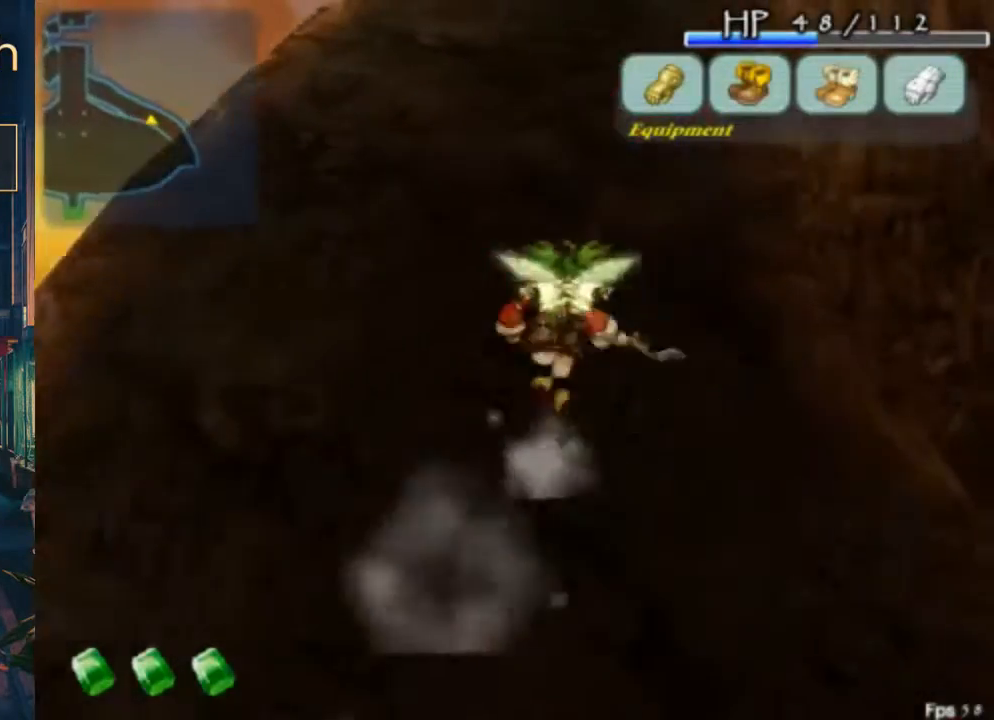
{"buttons": ["DPAD_UP"], "left_stick": "center", "right_stick": "center", "button_events": []}